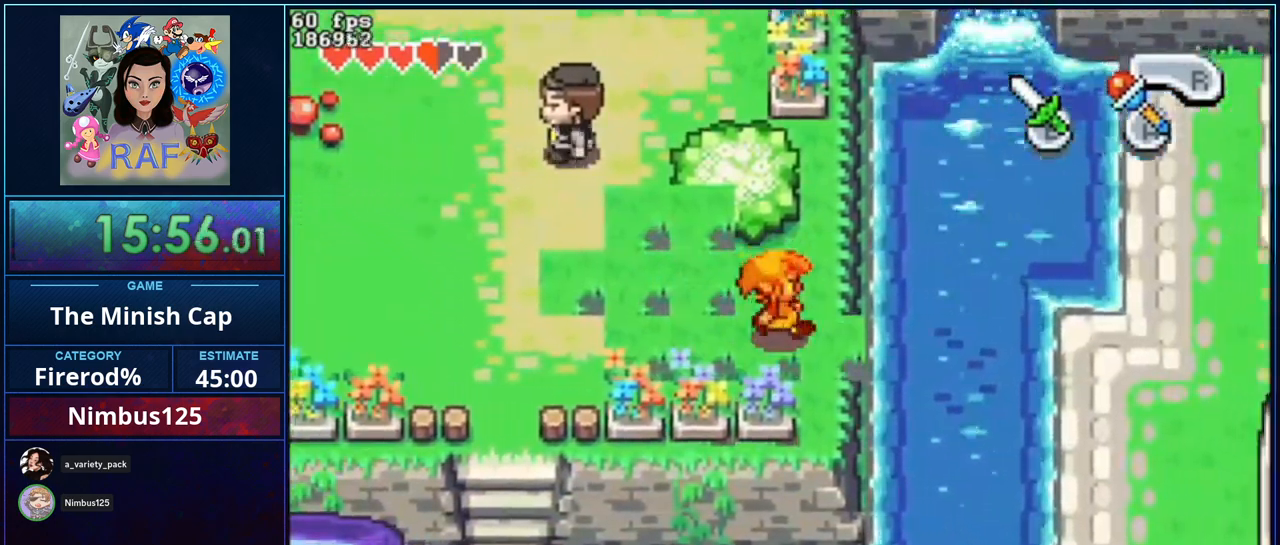
Gameplay with a controller (Nintendo layout); each line is a JSON object with the inputs held at the frame after it. "events" lists button and stick changes between this image and that frame as [ms after this image, input, new state], when the widget could be followed in between. Not read: DPAD_DOWN L3 R3.
{"buttons": ["A", "B", "R1", "DPAD_RIGHT"], "events": []}
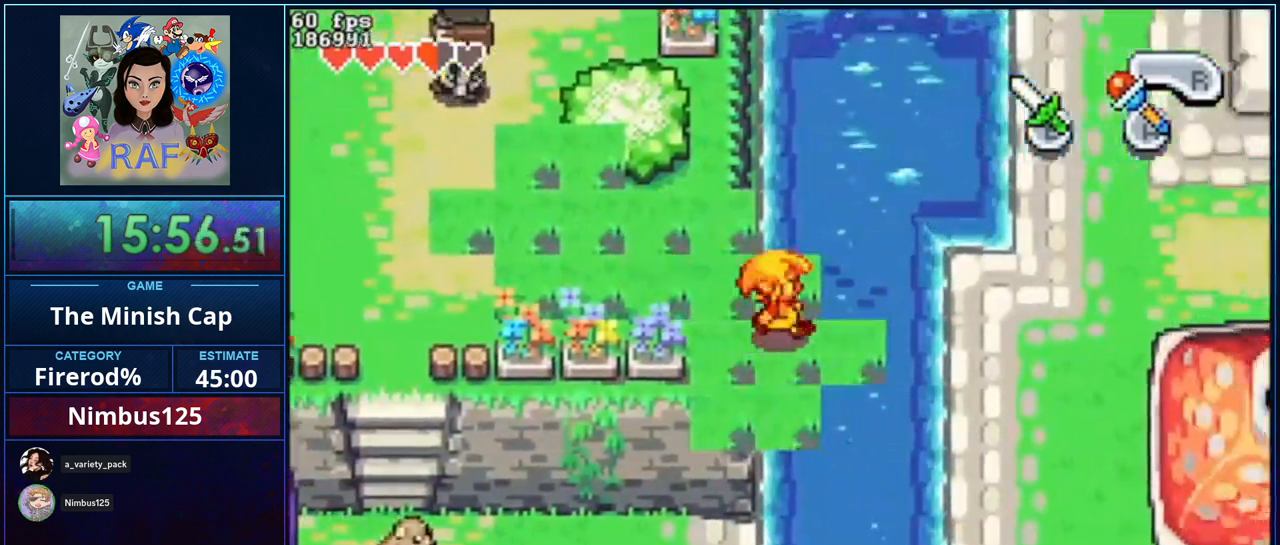
{"buttons": ["A", "B", "R1", "DPAD_RIGHT"], "events": []}
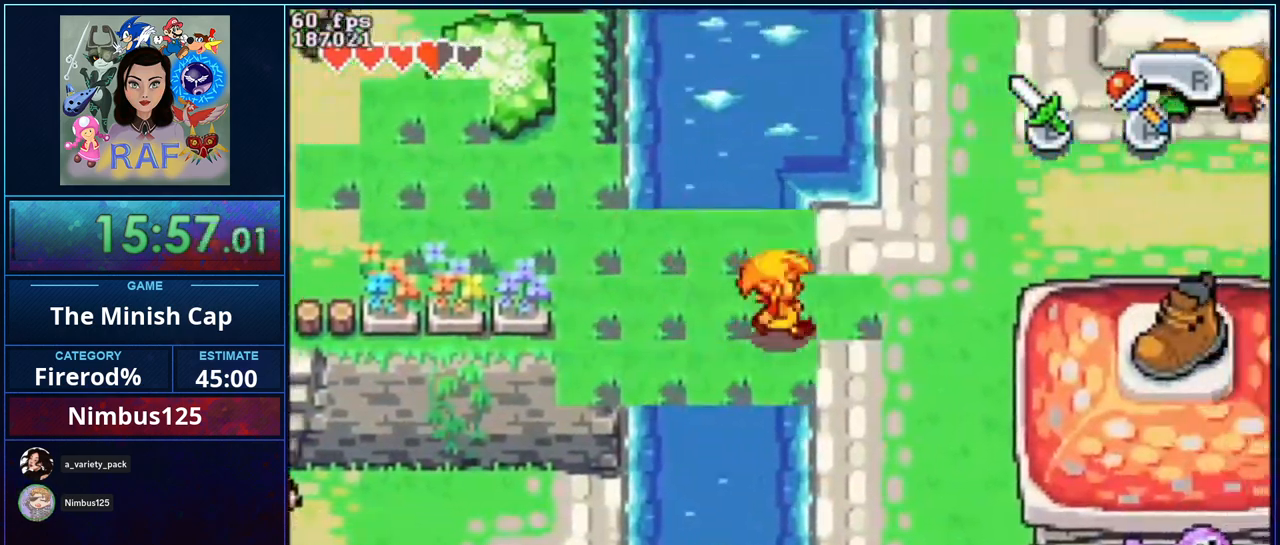
{"buttons": ["R1"], "events": [[33, "B", "up"], [33, "R1", "up"], [67, "A", "up"], [400, "DPAD_RIGHT", "up"], [467, "R1", "down"]]}
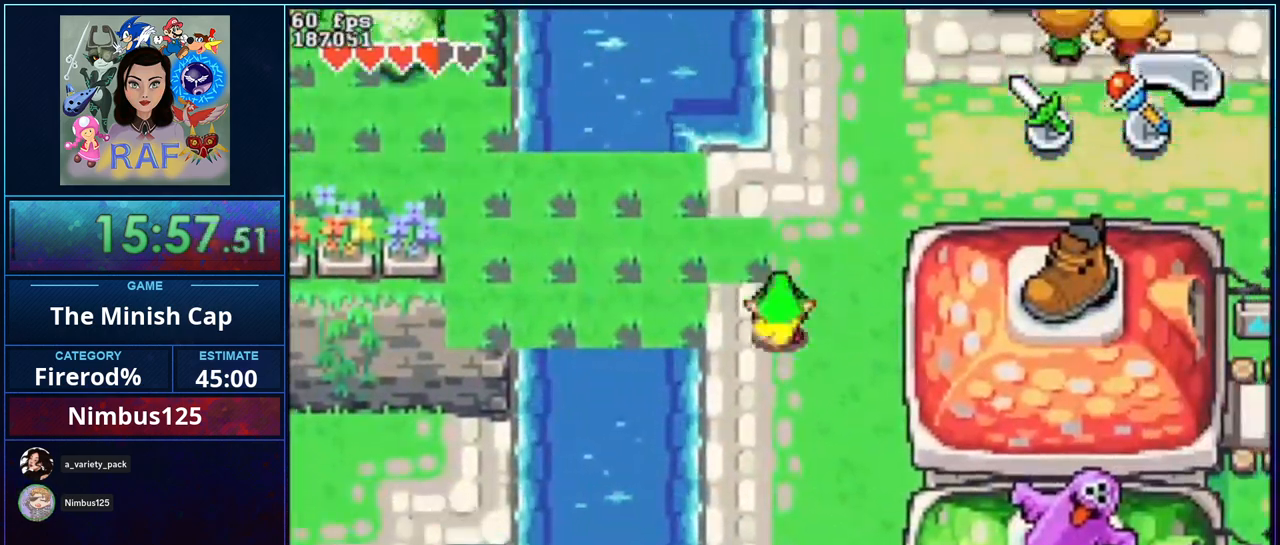
{"buttons": ["R1", "DPAD_RIGHT"], "events": [[133, "R1", "up"], [233, "DPAD_RIGHT", "down"], [500, "R1", "down"]]}
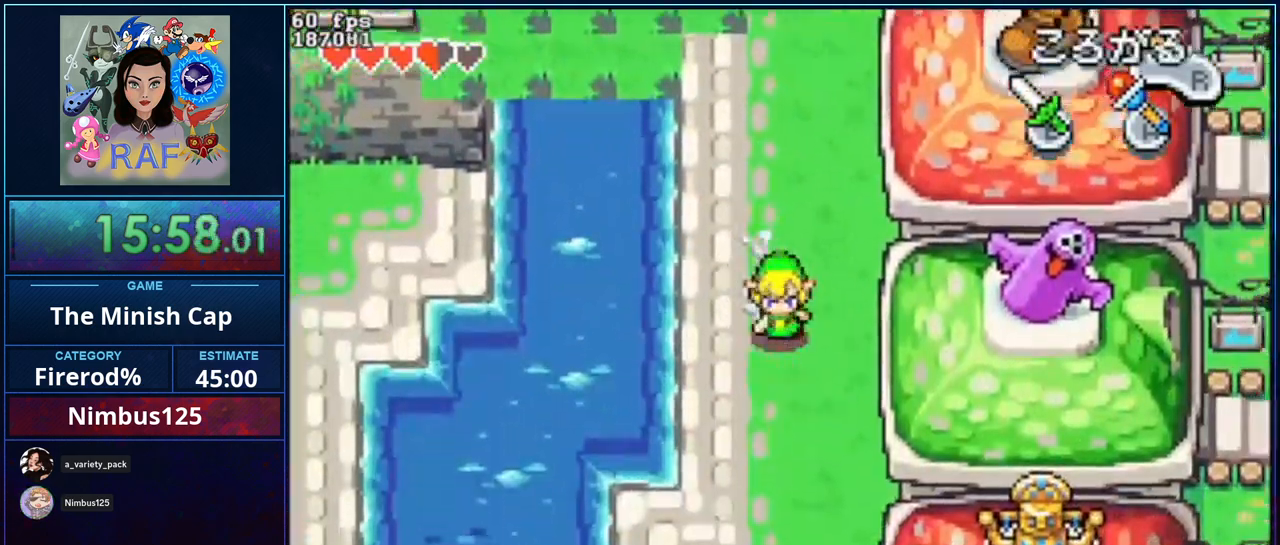
{"buttons": [], "events": [[167, "R1", "up"], [433, "DPAD_RIGHT", "up"]]}
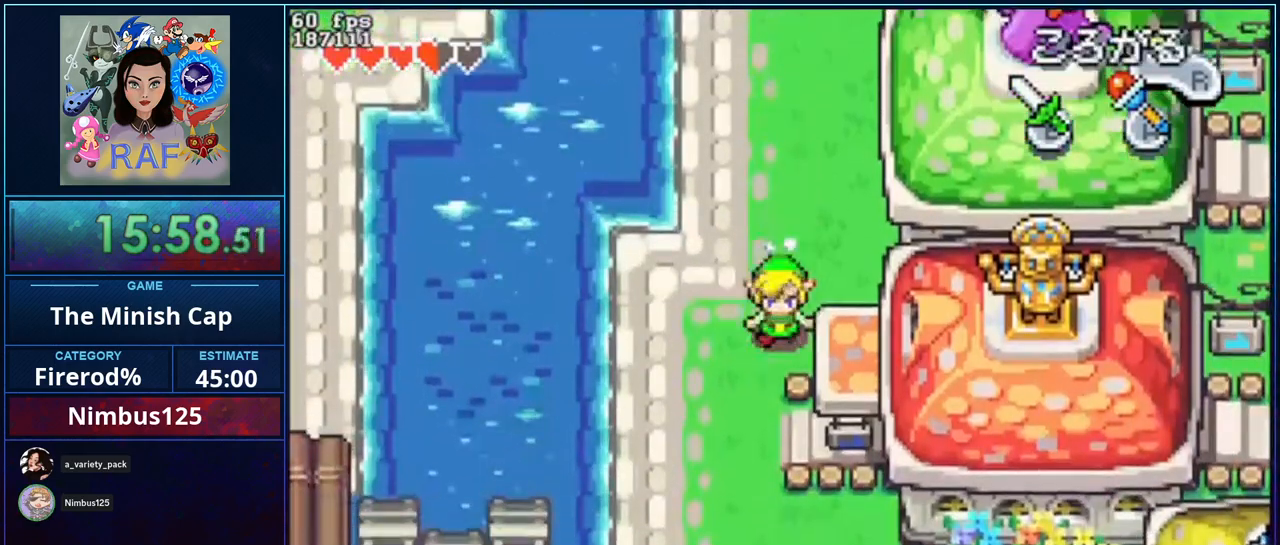
{"buttons": ["DPAD_RIGHT"], "events": [[33, "DPAD_LEFT", "down"], [33, "R1", "down"], [133, "DPAD_LEFT", "up"], [200, "R1", "up"], [300, "DPAD_RIGHT", "down"]]}
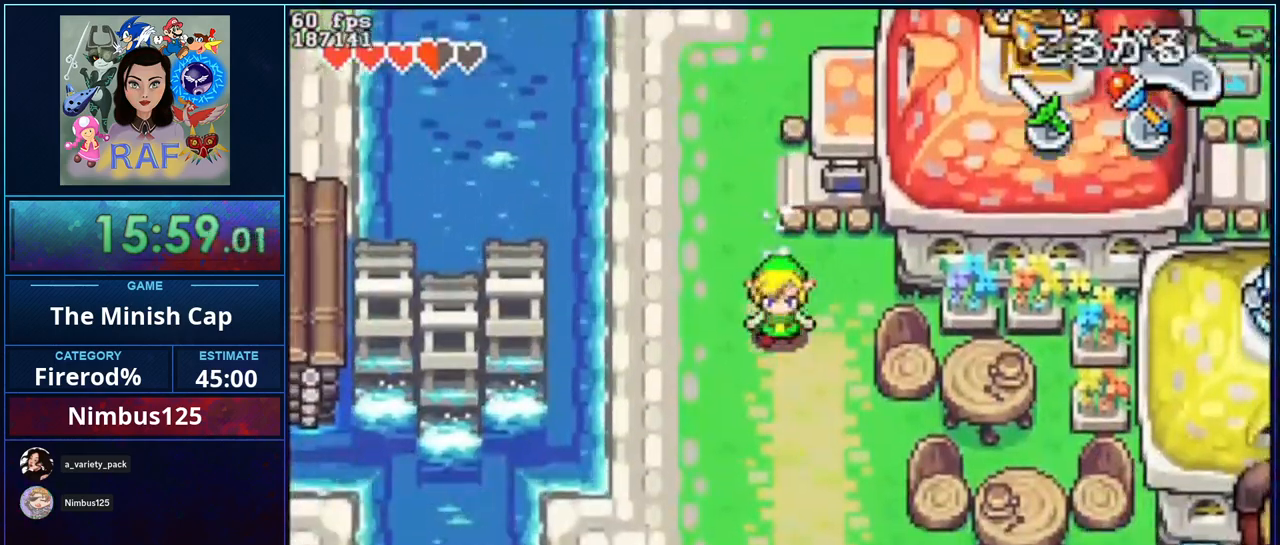
{"buttons": ["DPAD_RIGHT"], "events": [[167, "R1", "down"], [367, "R1", "up"]]}
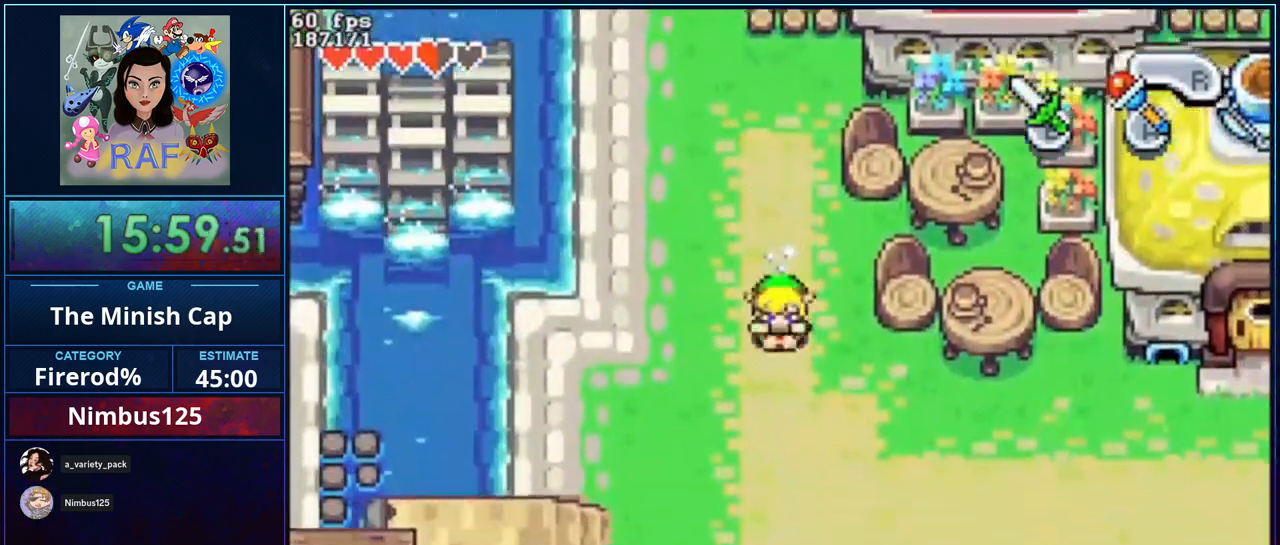
{"buttons": ["R1", "DPAD_RIGHT"], "events": [[367, "R1", "down"]]}
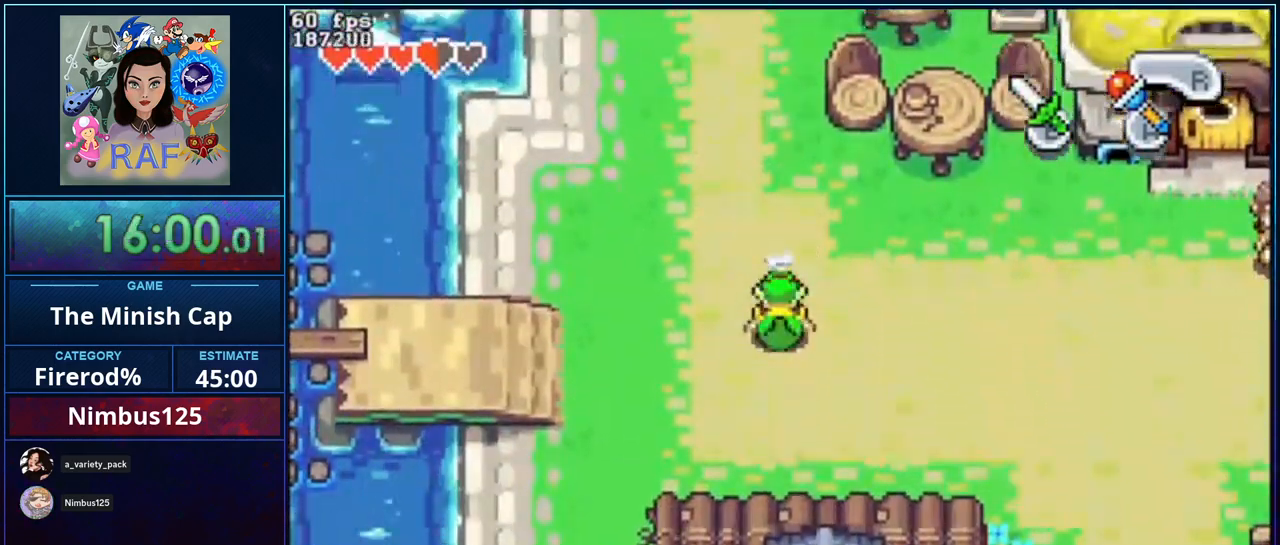
{"buttons": ["DPAD_UP"], "events": [[67, "R1", "up"], [433, "DPAD_UP", "down"], [467, "DPAD_RIGHT", "up"]]}
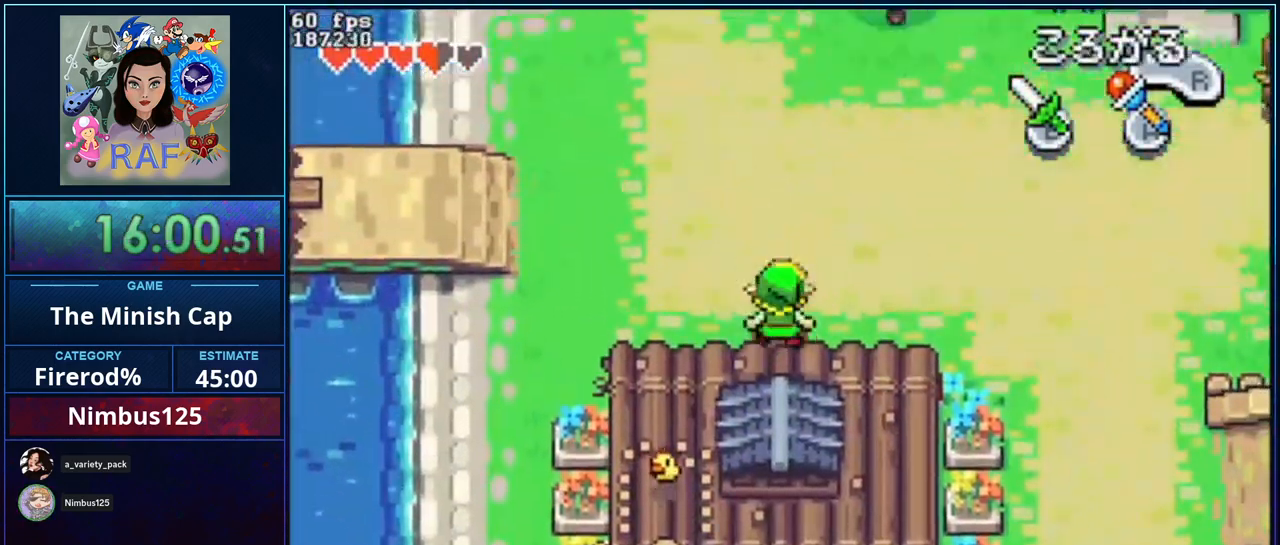
{"buttons": ["A", "B", "R1"], "events": [[100, "DPAD_UP", "up"], [133, "R1", "down"], [167, "A", "down"], [200, "B", "down"]]}
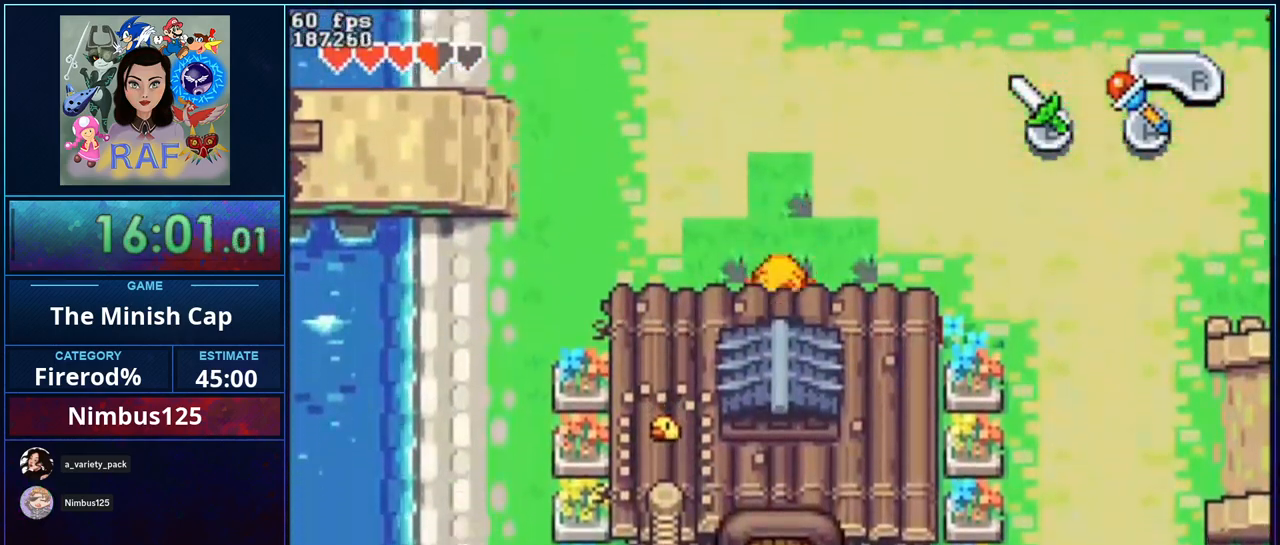
{"buttons": [], "events": [[67, "B", "up"], [100, "R1", "up"], [133, "A", "up"]]}
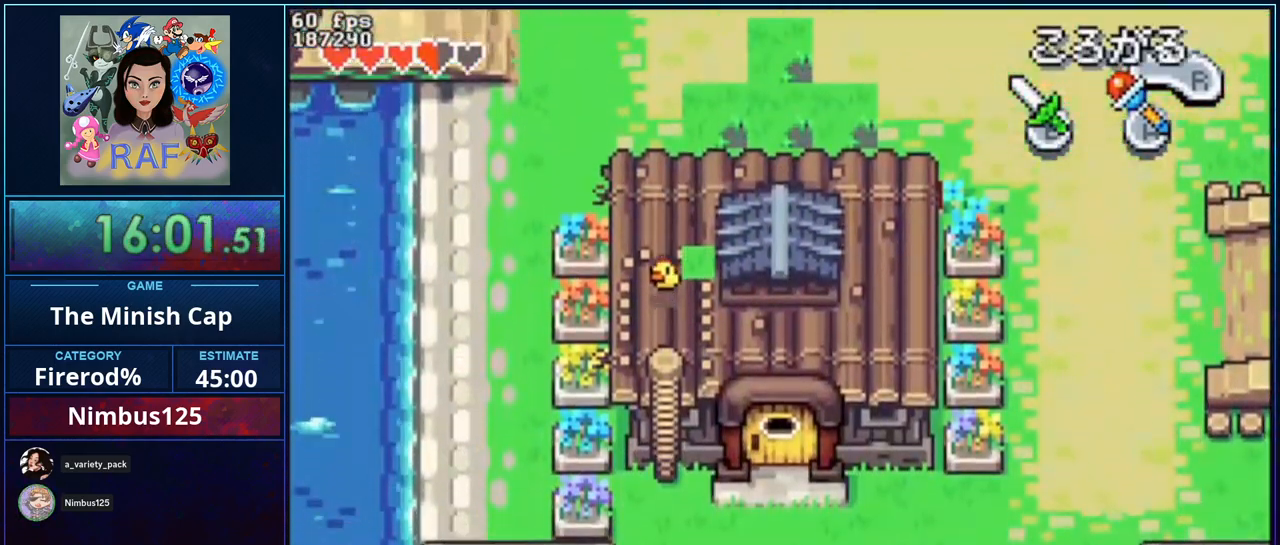
{"buttons": [], "events": []}
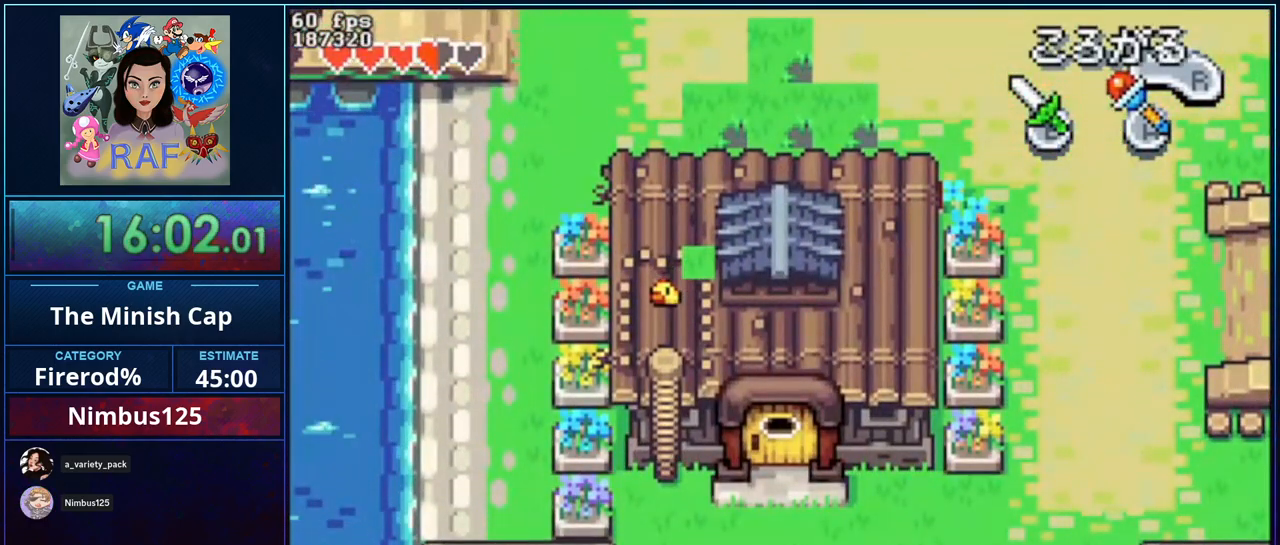
{"buttons": ["A", "B"], "events": [[300, "DPAD_UP", "down"], [433, "DPAD_UP", "up"], [467, "A", "down"], [500, "B", "down"]]}
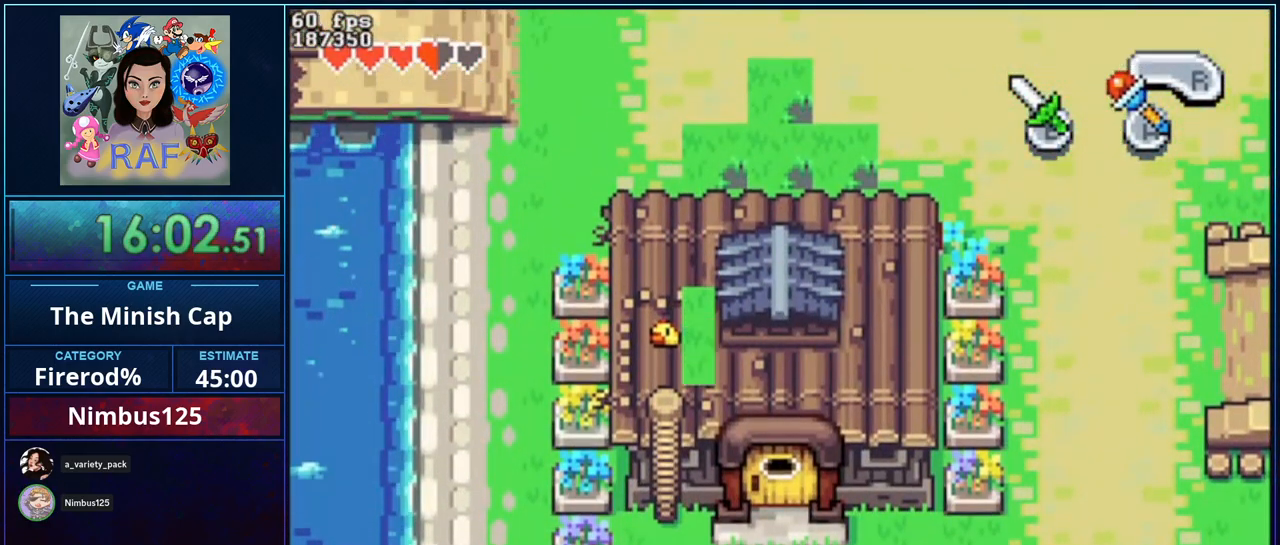
{"buttons": [], "events": [[67, "B", "up"], [100, "A", "up"]]}
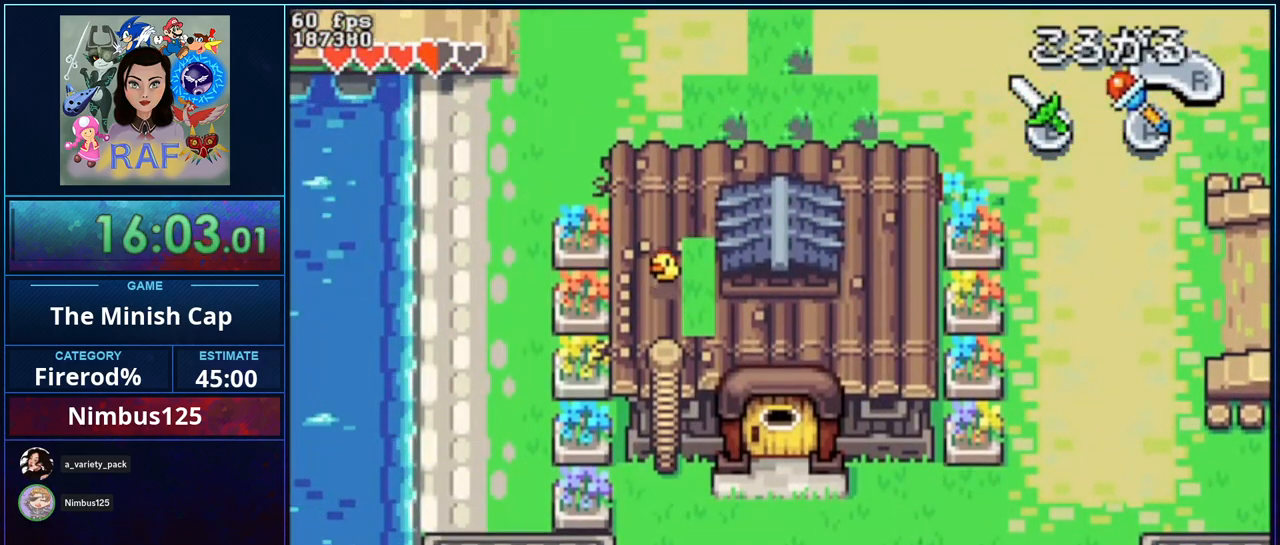
{"buttons": ["DPAD_UP"], "events": [[400, "DPAD_UP", "down"]]}
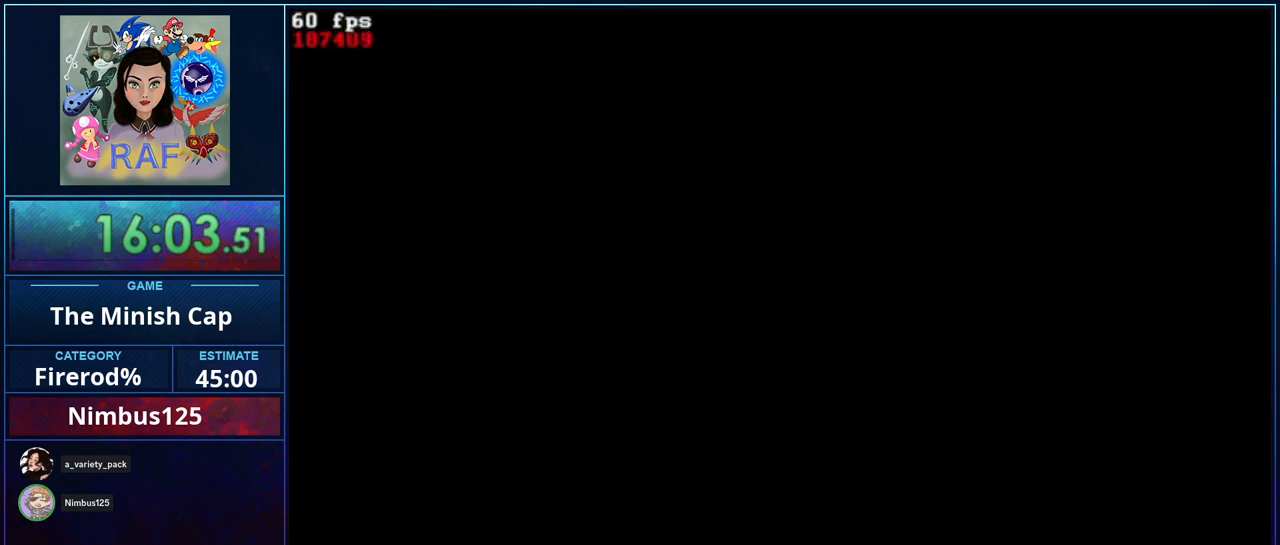
{"buttons": ["DPAD_UP"], "events": [[300, "R1", "down"], [400, "R1", "up"]]}
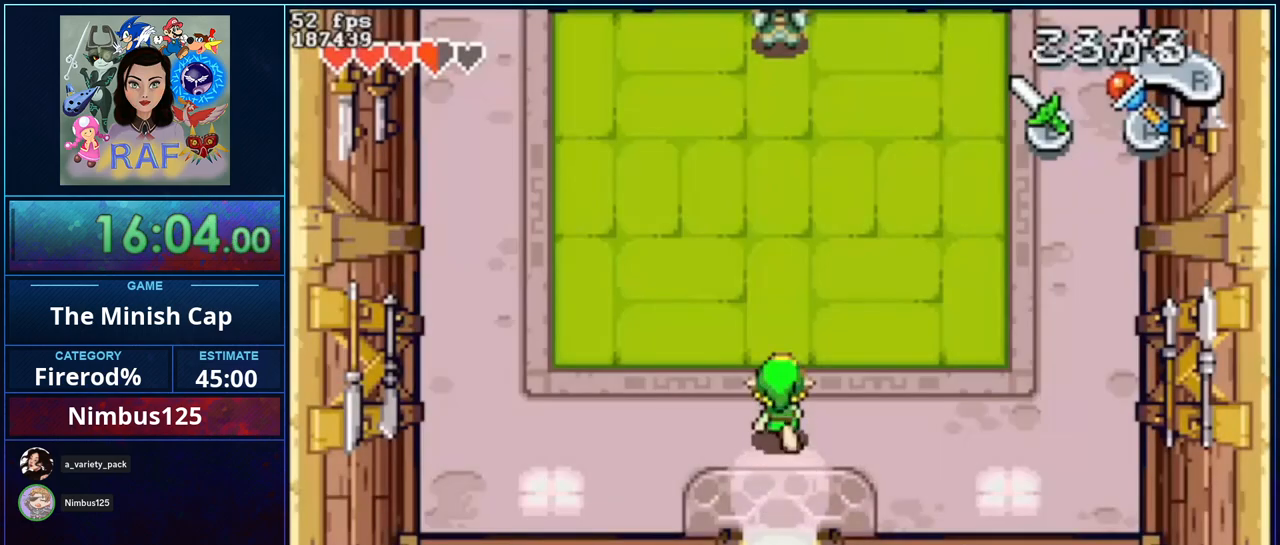
{"buttons": ["DPAD_UP"], "events": [[33, "R1", "down"], [167, "R1", "up"], [267, "R1", "down"], [433, "R1", "up"]]}
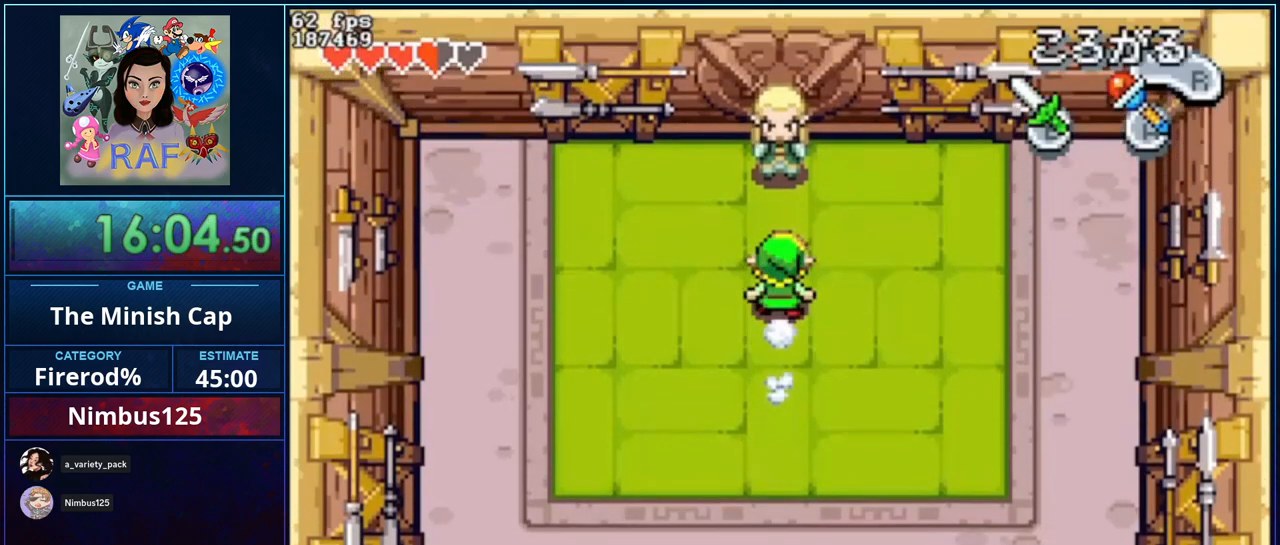
{"buttons": ["B"], "events": [[200, "R1", "down"], [267, "A", "down"], [300, "DPAD_UP", "up"], [333, "A", "up"], [333, "R1", "up"], [400, "B", "down"], [433, "R1", "down"], [500, "R1", "up"]]}
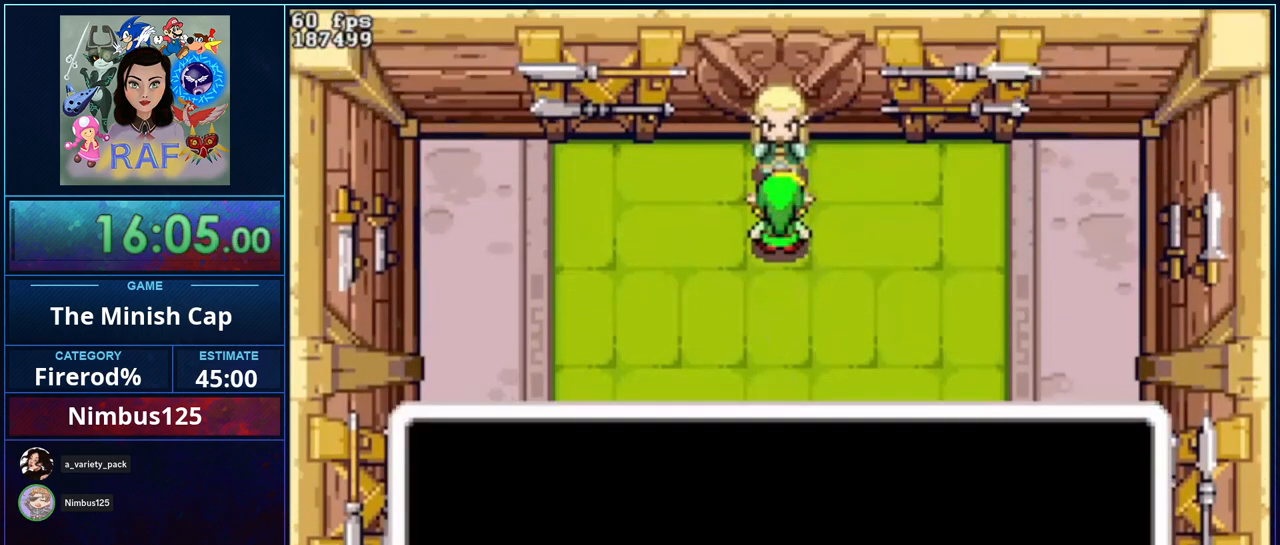
{"buttons": ["B"], "events": [[67, "A", "down"], [167, "A", "up"], [233, "A", "down"], [333, "A", "up"], [367, "A", "down"], [500, "A", "up"]]}
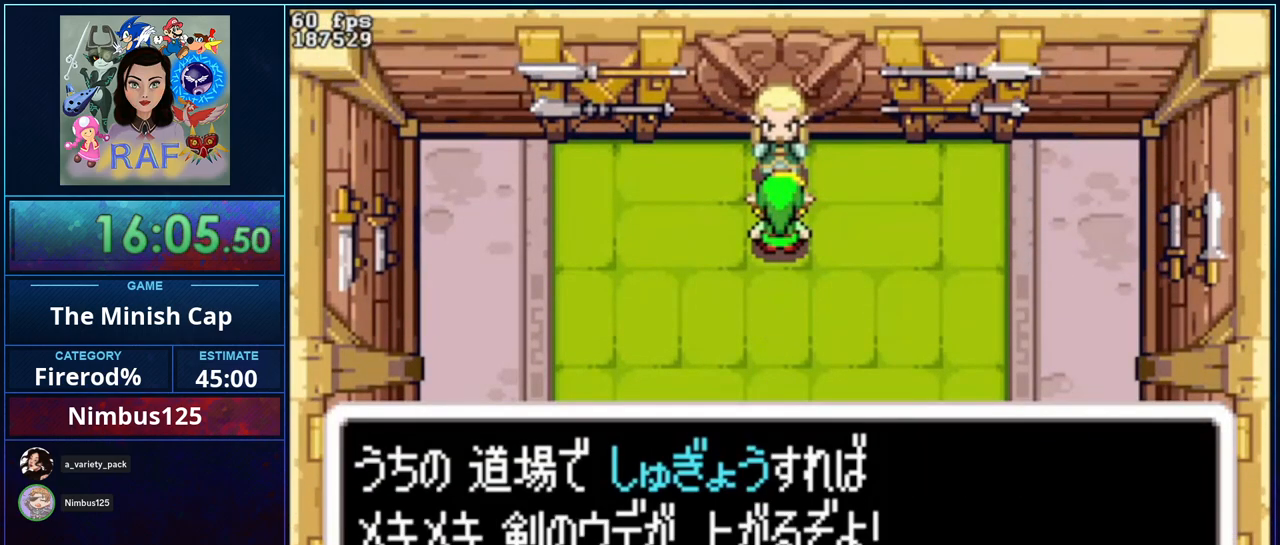
{"buttons": ["A", "B"], "events": [[33, "A", "down"], [133, "A", "up"], [200, "A", "down"], [300, "A", "up"], [333, "A", "down"], [467, "A", "up"], [467, "B", "up"], [500, "A", "down"], [500, "B", "down"]]}
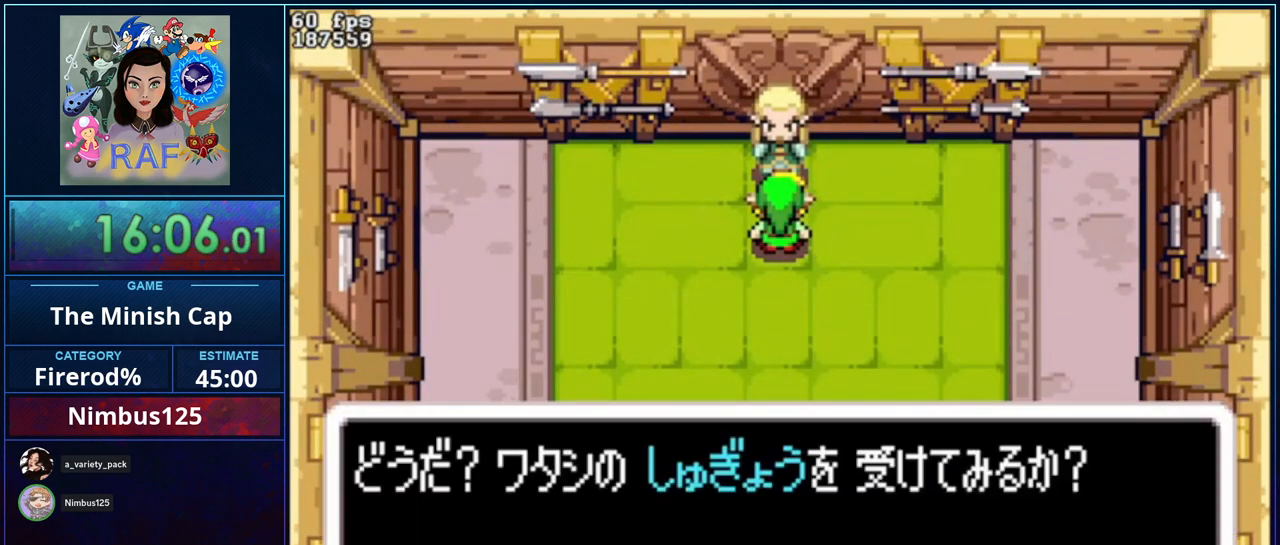
{"buttons": ["A"], "events": [[233, "A", "up"], [267, "B", "up"], [300, "A", "down"], [300, "B", "down"], [433, "A", "up"], [433, "B", "up"], [500, "A", "down"]]}
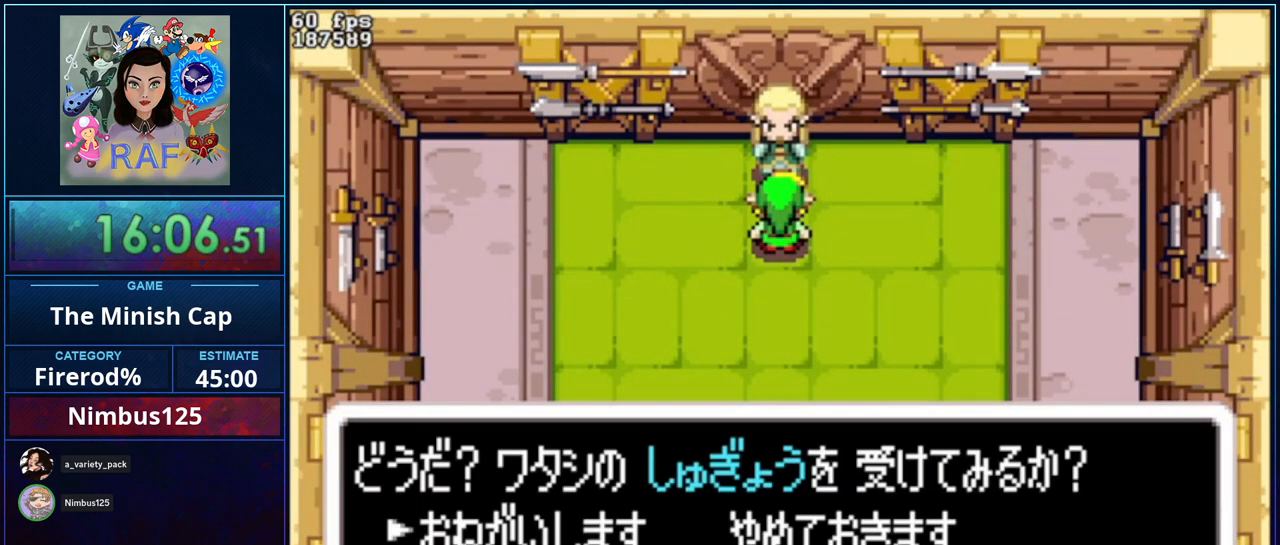
{"buttons": [], "events": [[67, "A", "up"], [67, "B", "down"], [100, "B", "up"], [167, "B", "down"], [300, "B", "up"]]}
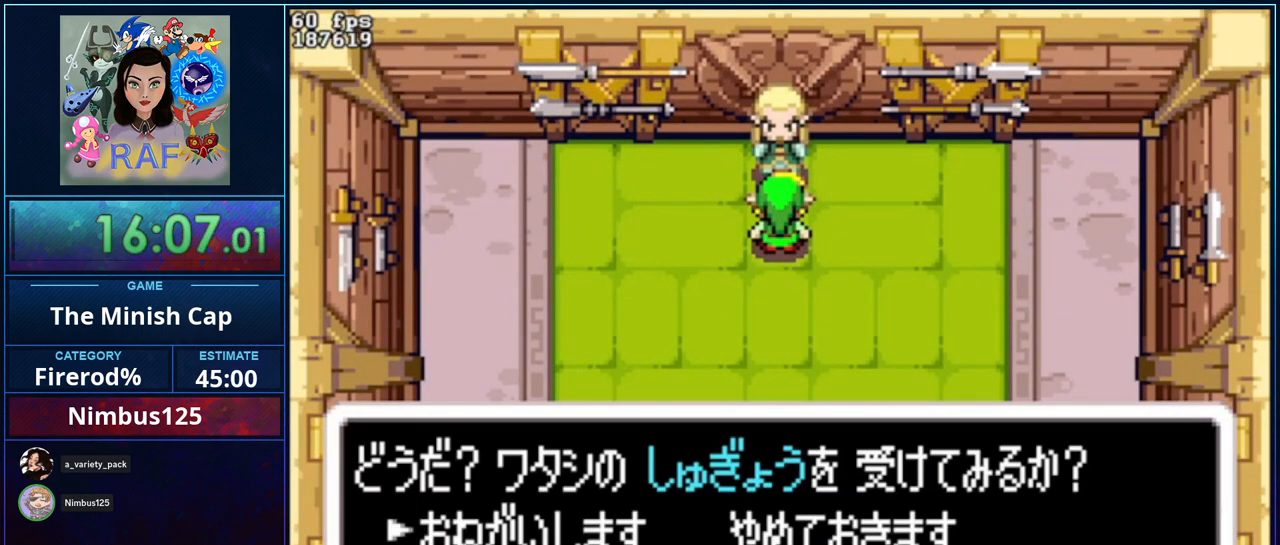
{"buttons": ["B"], "events": [[100, "B", "down"]]}
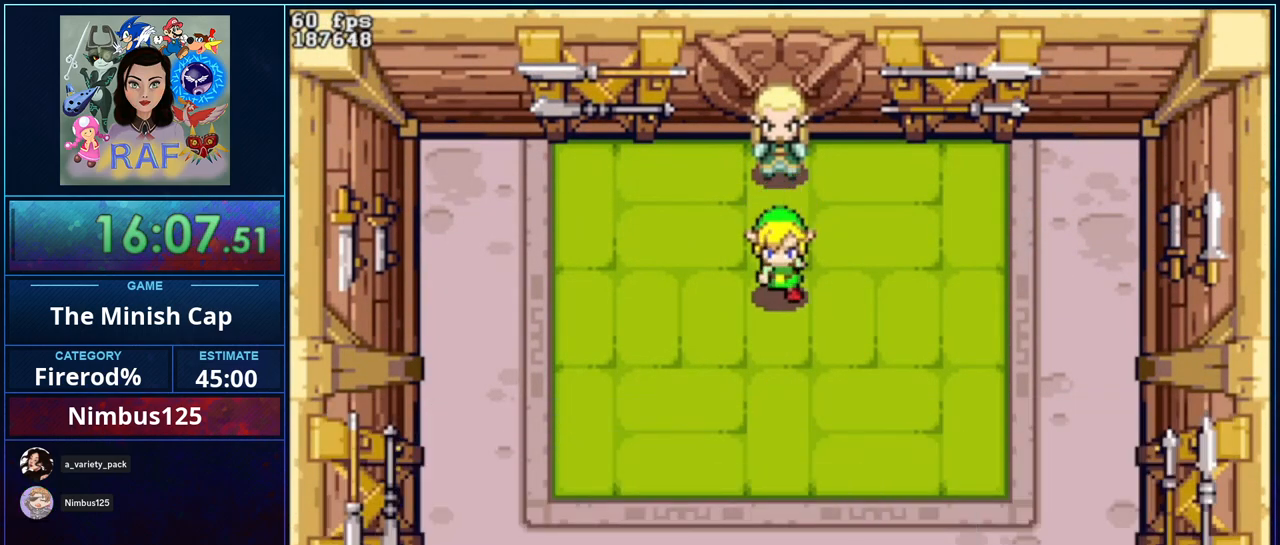
{"buttons": ["B", "DPAD_UP"], "events": [[100, "DPAD_UP", "down"], [200, "DPAD_UP", "up"], [333, "DPAD_UP", "down"], [400, "DPAD_UP", "up"], [500, "DPAD_UP", "down"]]}
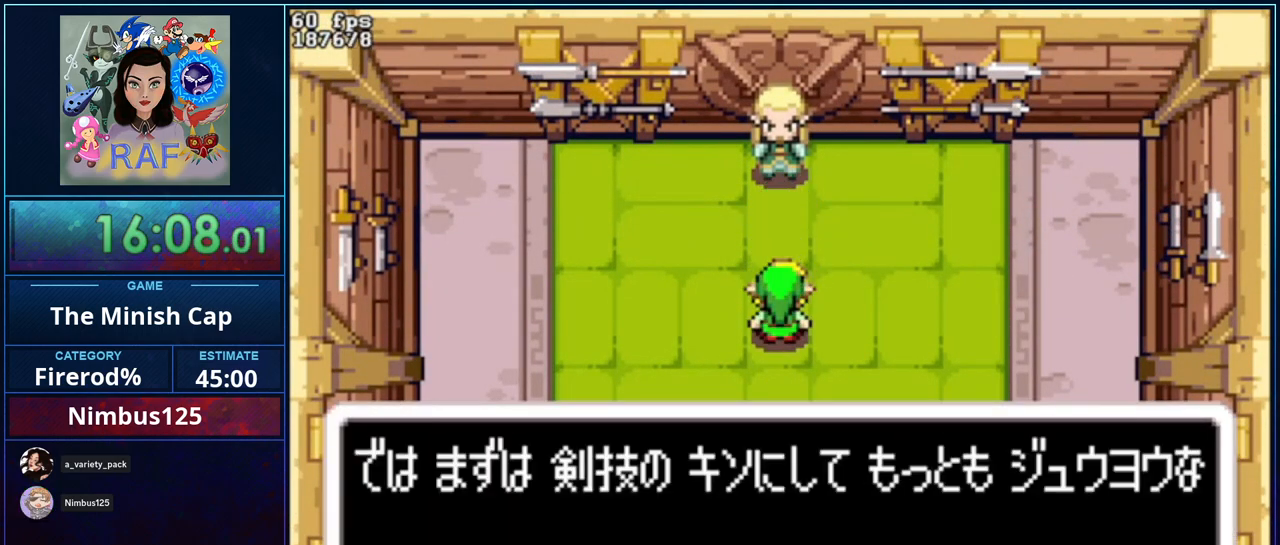
{"buttons": ["B"], "events": [[67, "DPAD_RIGHT", "down"], [67, "DPAD_UP", "up"], [100, "DPAD_RIGHT", "up"], [167, "DPAD_UP", "down"], [267, "DPAD_UP", "up"], [367, "DPAD_UP", "down"], [433, "DPAD_RIGHT", "down"], [433, "DPAD_UP", "up"], [467, "DPAD_RIGHT", "up"]]}
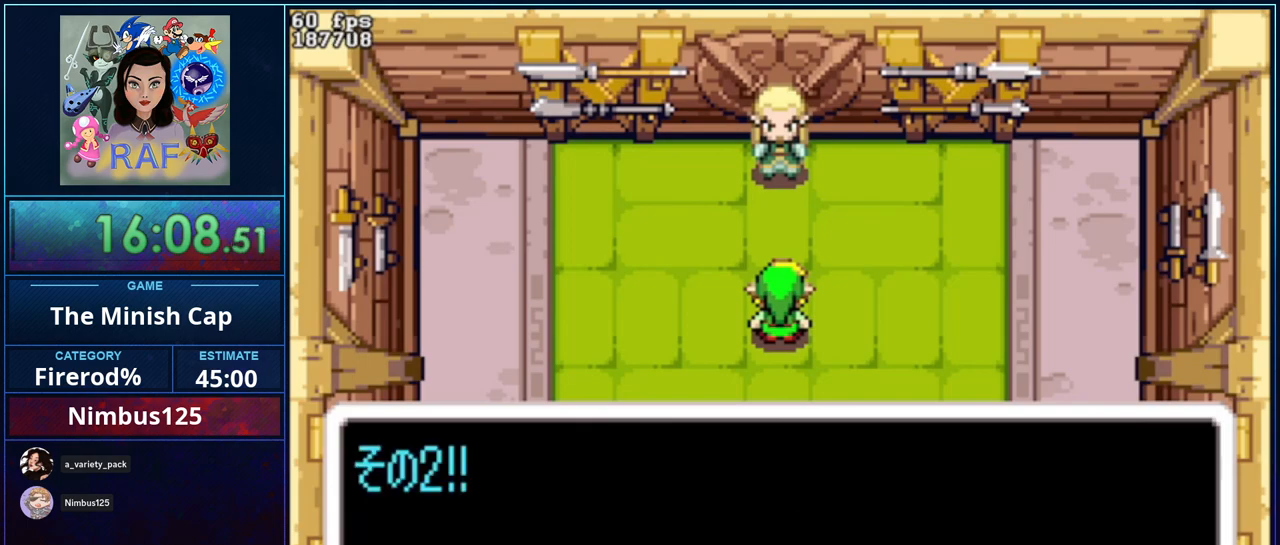
{"buttons": ["B"], "events": [[33, "DPAD_UP", "down"], [100, "DPAD_RIGHT", "down"], [100, "DPAD_UP", "up"], [133, "DPAD_RIGHT", "up"], [233, "DPAD_RIGHT", "down"], [233, "DPAD_UP", "down"], [267, "DPAD_RIGHT", "up"], [300, "DPAD_UP", "up"], [400, "DPAD_UP", "down"], [467, "DPAD_UP", "up"]]}
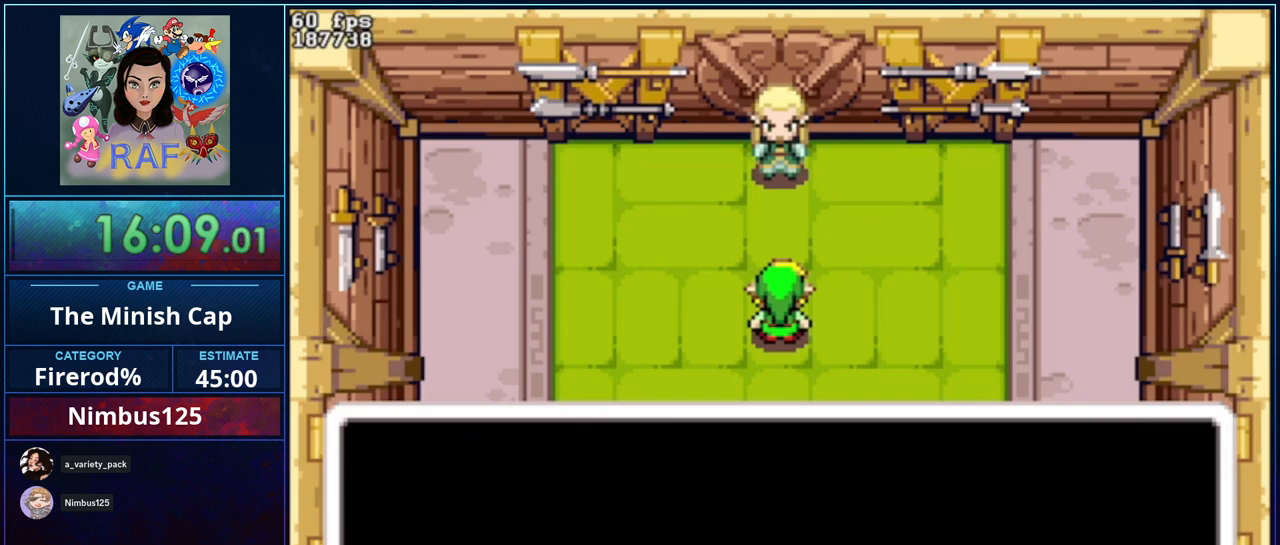
{"buttons": ["B"], "events": [[100, "DPAD_UP", "down"], [167, "DPAD_UP", "up"], [233, "A", "down"], [333, "A", "up"], [400, "A", "down"], [500, "A", "up"]]}
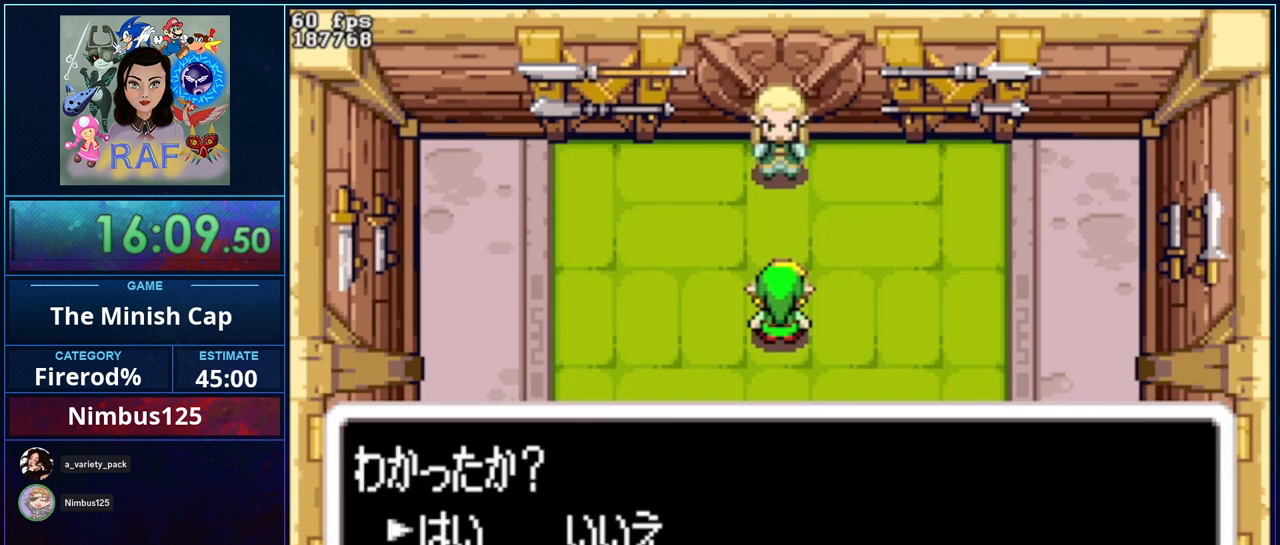
{"buttons": ["B"], "events": [[167, "DPAD_UP", "down"], [233, "DPAD_UP", "up"], [367, "DPAD_UP", "down"], [400, "DPAD_LEFT", "down"], [400, "DPAD_UP", "up"], [433, "DPAD_LEFT", "up"]]}
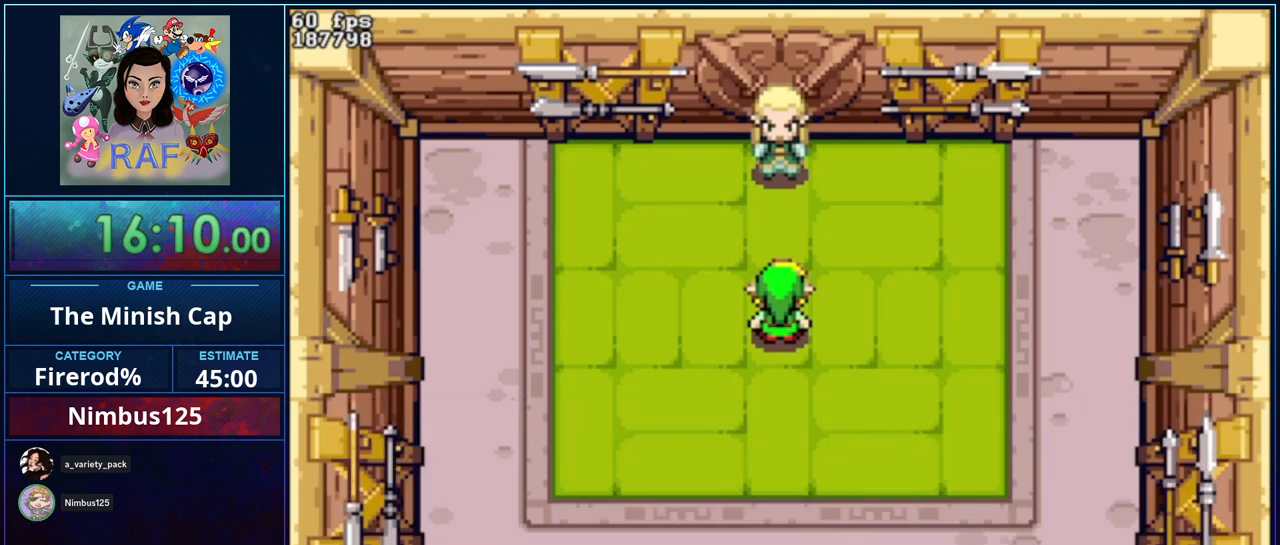
{"buttons": ["B"], "events": [[33, "DPAD_UP", "down"], [133, "DPAD_UP", "up"], [200, "DPAD_UP", "down"], [300, "DPAD_UP", "up"], [400, "DPAD_UP", "down"], [467, "DPAD_UP", "up"]]}
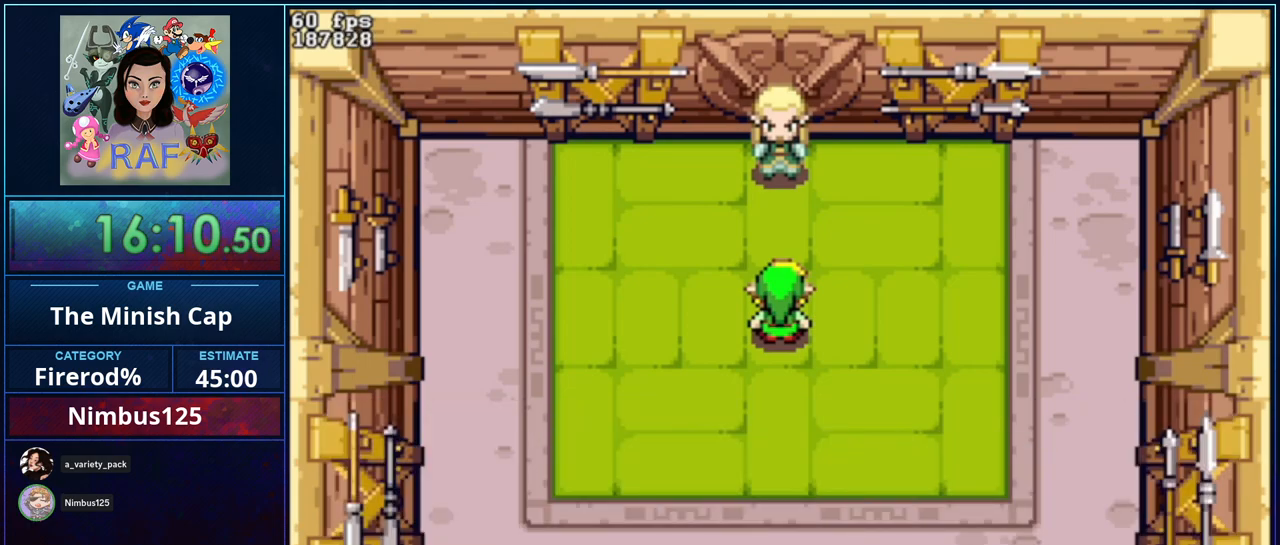
{"buttons": ["B", "R1", "DPAD_RIGHT"], "events": [[333, "DPAD_LEFT", "down"], [367, "DPAD_LEFT", "up"], [400, "R1", "down"], [467, "DPAD_RIGHT", "down"]]}